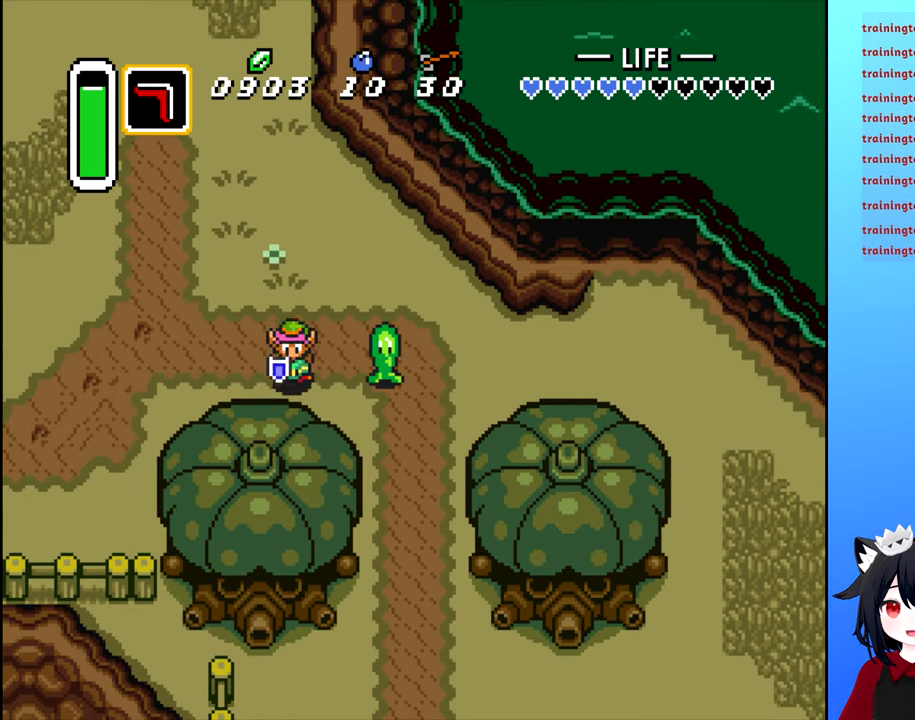
Gameplay with a controller (Nintendo layout); each line is a JSON object with the inputs held at the frame after it (dt_ms = milliseconds from this image to that frame). "events" lists button and stick changes between this image and that frame as [ms after this image, input, new state], when the widget could be followed in between. Not read: L3 R3.
{"dt_ms": 500, "buttons": ["DPAD_UP"]}
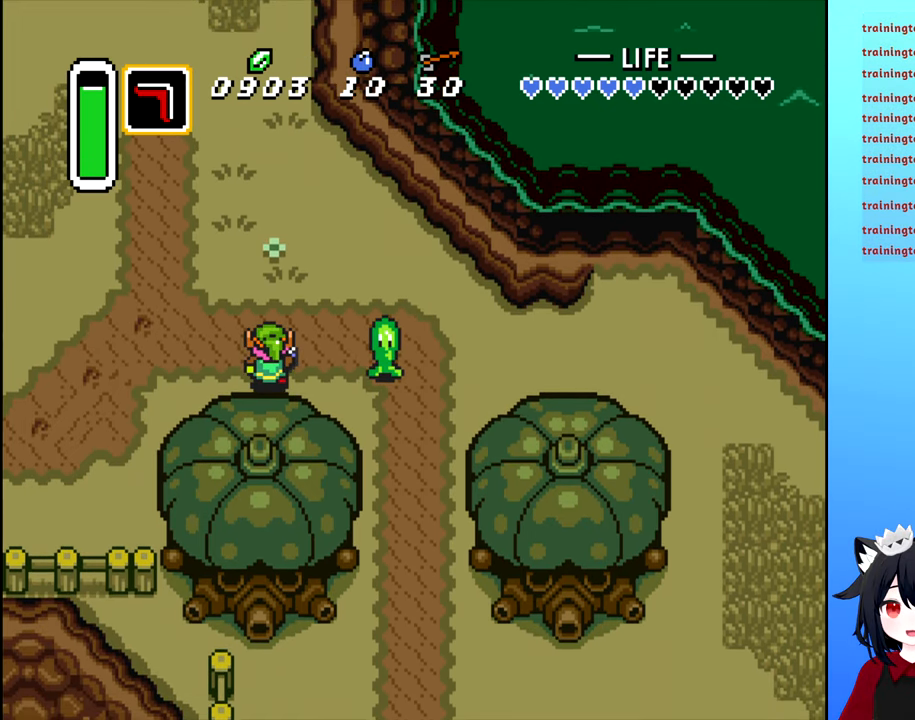
{"dt_ms": 500, "buttons": ["DPAD_DOWN", "DPAD_RIGHT"]}
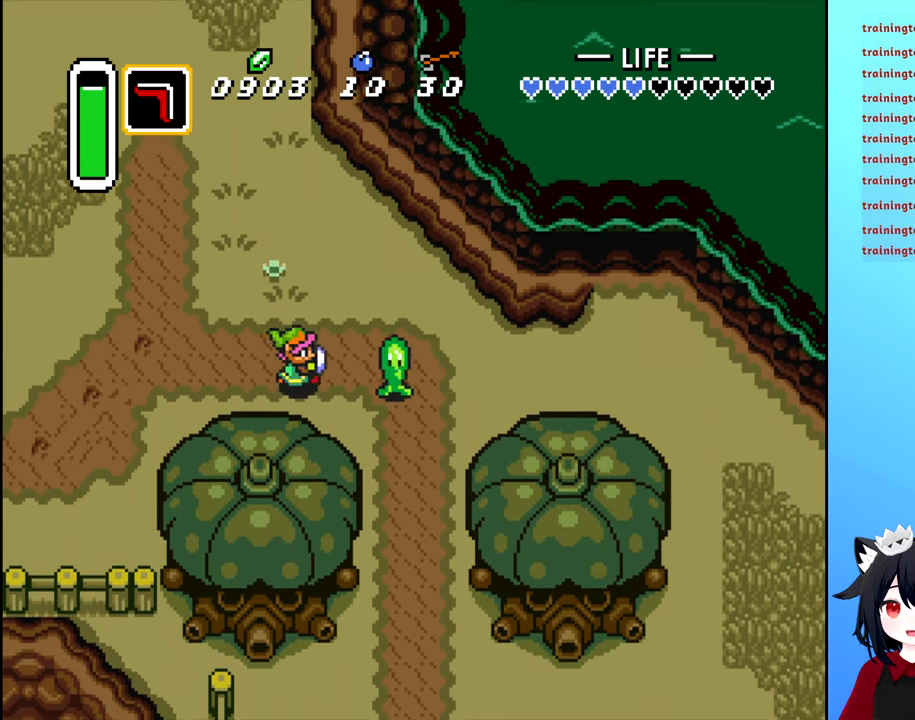
{"dt_ms": 500, "buttons": ["DPAD_LEFT"]}
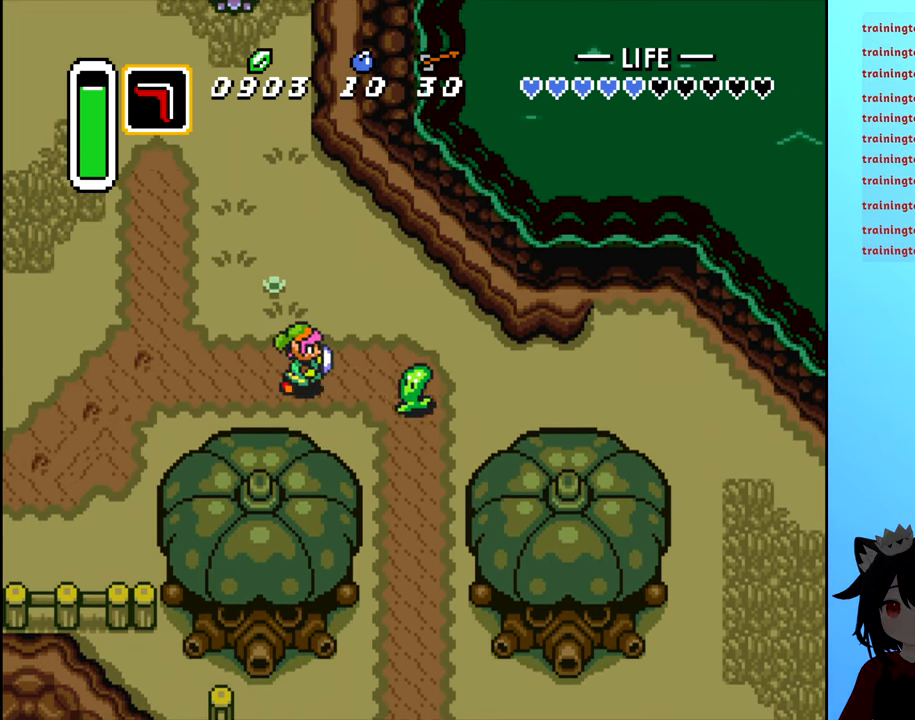
{"dt_ms": 500, "buttons": ["DPAD_UP"]}
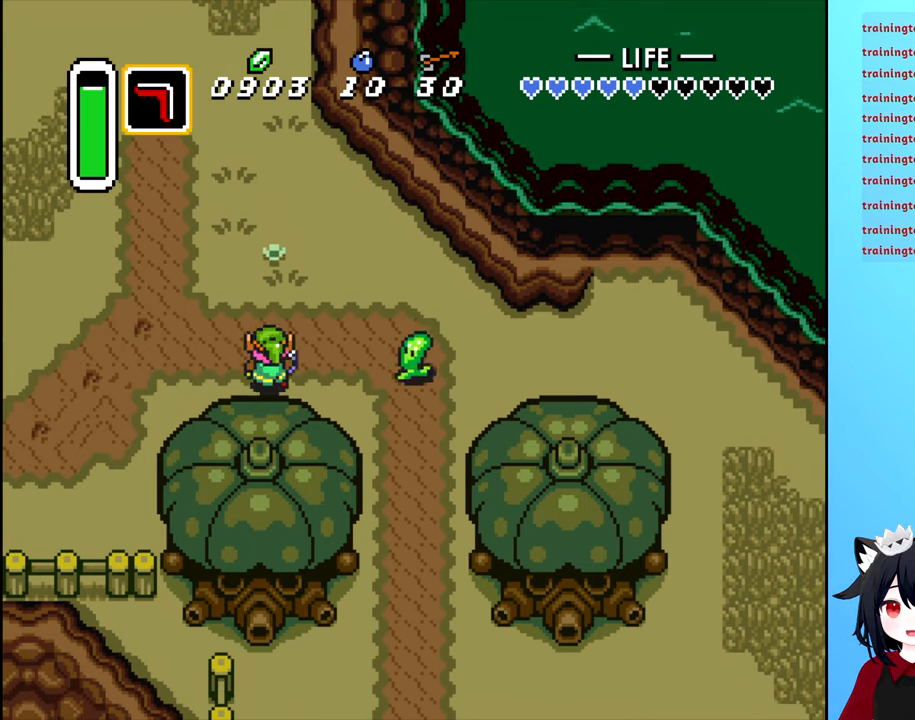
{"dt_ms": 500, "buttons": ["DPAD_LEFT"], "events": [[17, "DPAD_LEFT", "down"], [17, "DPAD_UP", "up"], [167, "DPAD_UP", "down"], [183, "DPAD_LEFT", "up"], [317, "DPAD_LEFT", "down"], [483, "DPAD_UP", "up"]]}
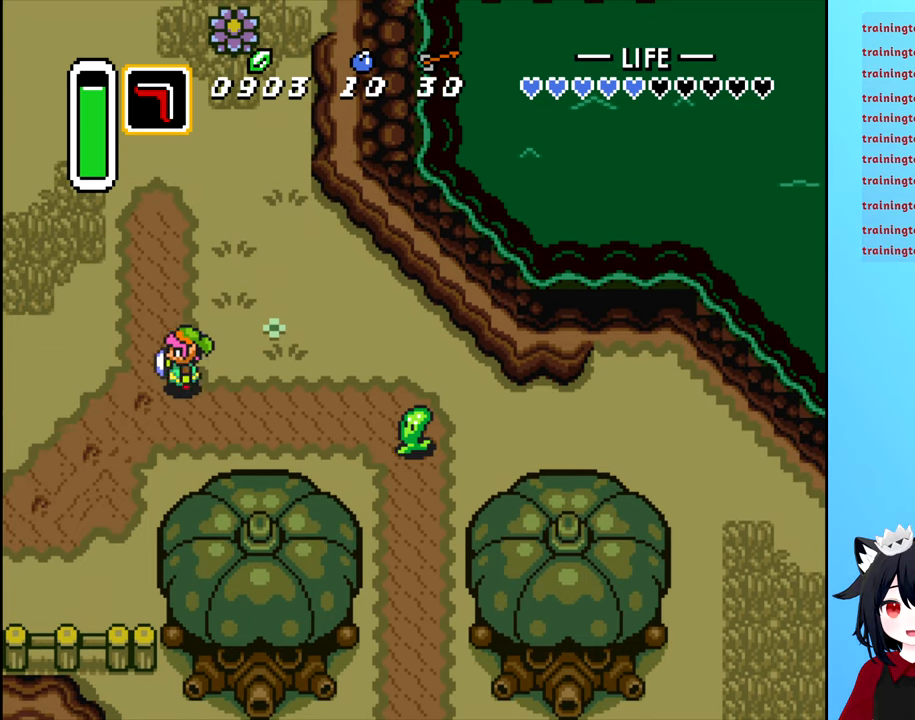
{"dt_ms": 500, "buttons": ["DPAD_UP"], "events": [[267, "DPAD_LEFT", "up"], [267, "DPAD_UP", "down"]]}
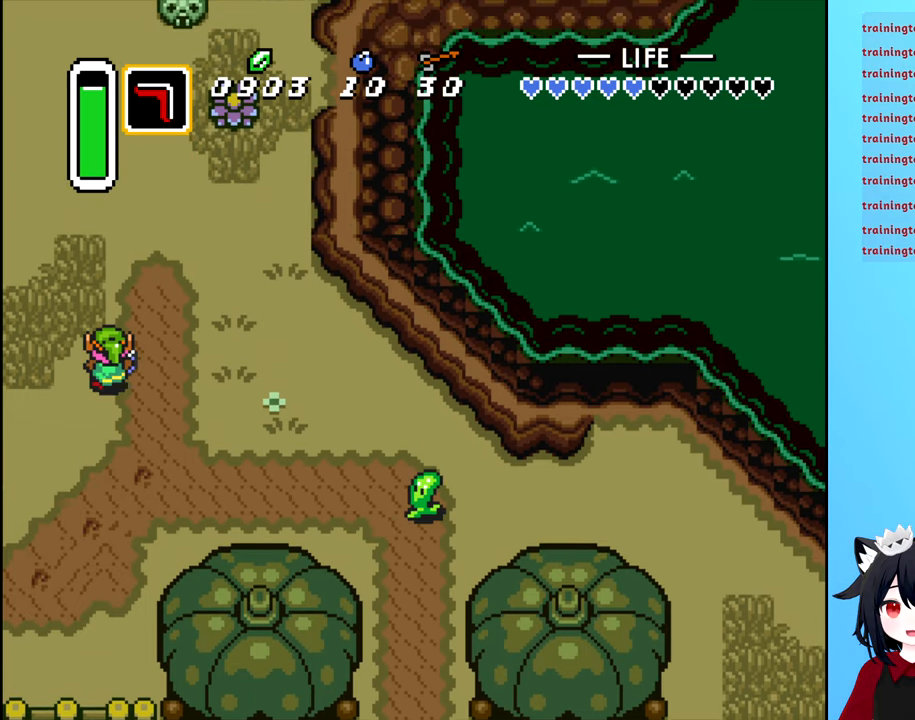
{"dt_ms": 500, "buttons": ["DPAD_LEFT"], "events": [[67, "DPAD_LEFT", "down"], [100, "DPAD_UP", "up"]]}
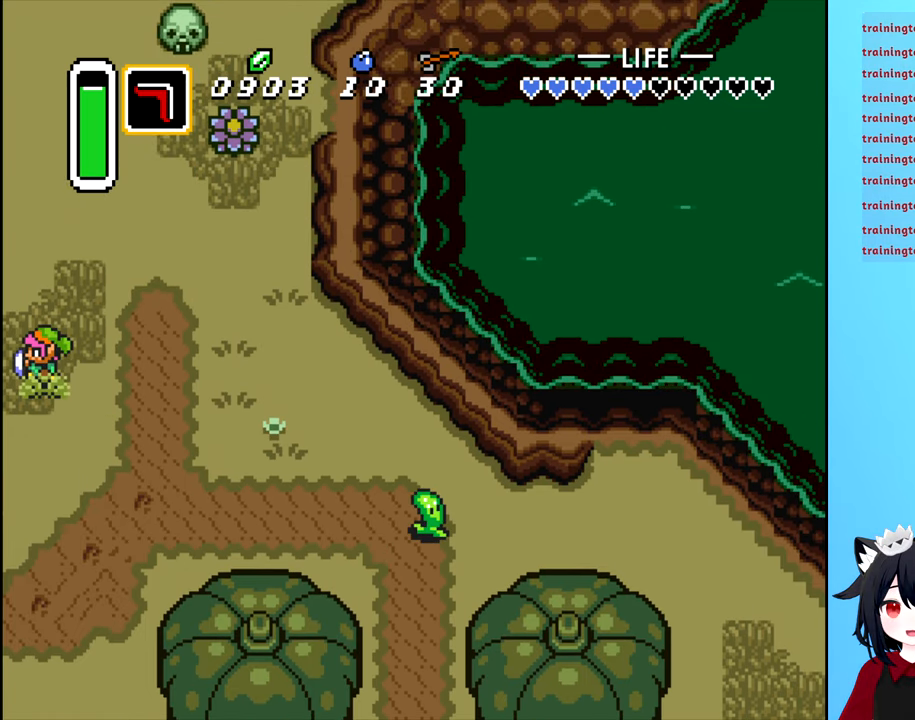
{"dt_ms": 500, "buttons": [], "events": [[433, "DPAD_LEFT", "up"]]}
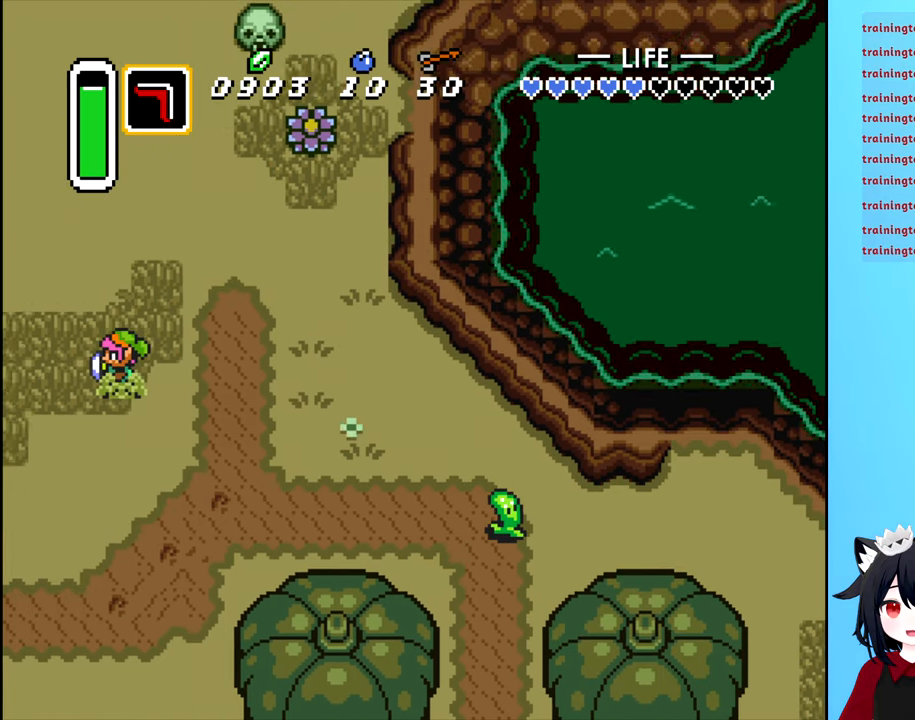
{"dt_ms": 500, "buttons": [], "events": []}
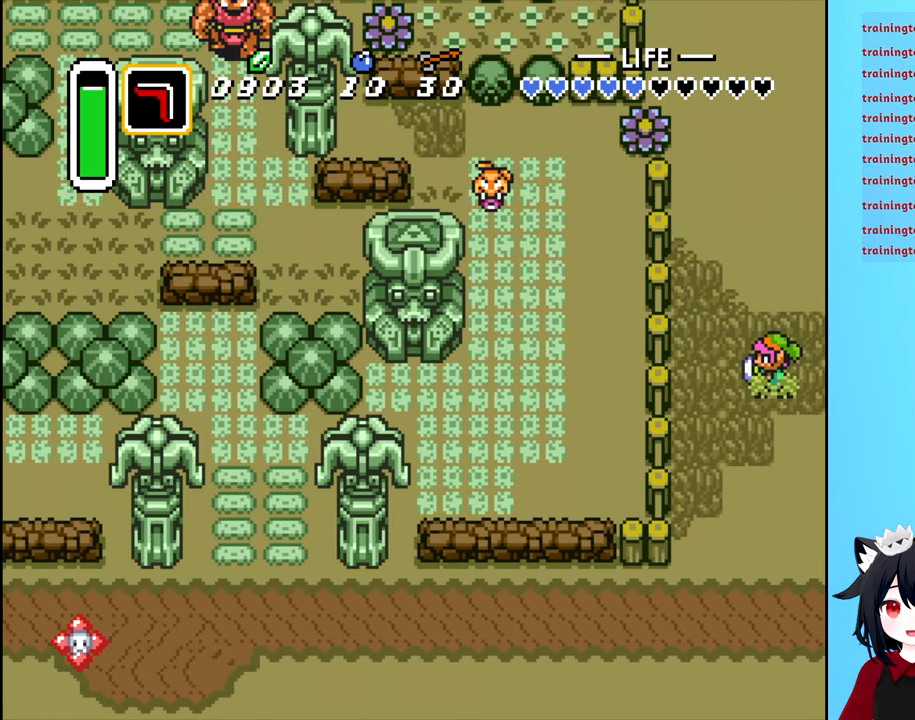
{"dt_ms": 500, "buttons": ["DPAD_DOWN"], "events": [[233, "DPAD_LEFT", "down"], [317, "DPAD_DOWN", "down"], [367, "DPAD_LEFT", "up"]]}
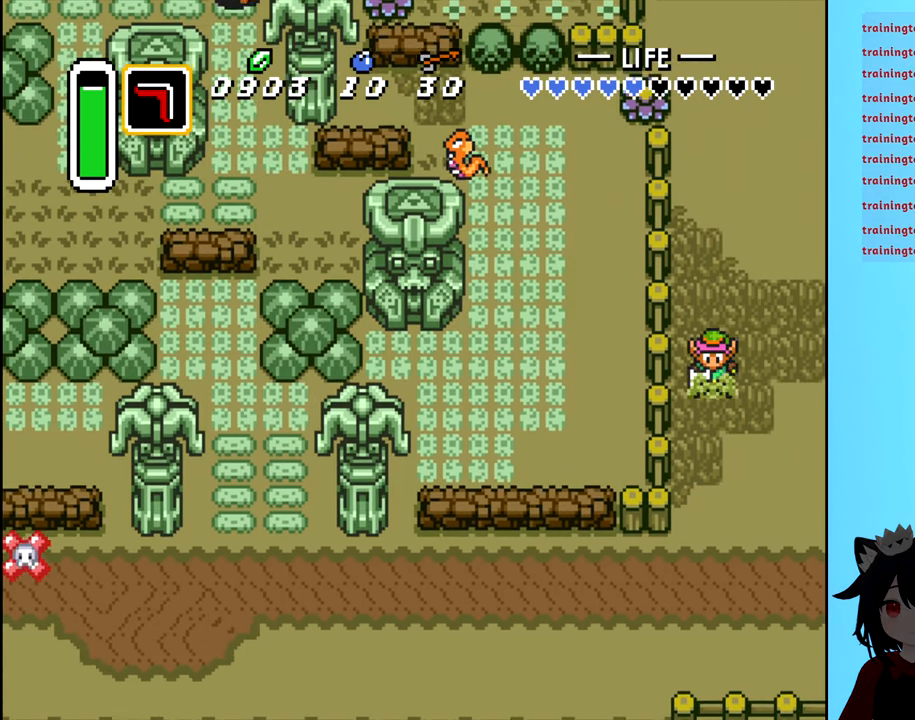
{"dt_ms": 500, "buttons": ["DPAD_DOWN"], "events": []}
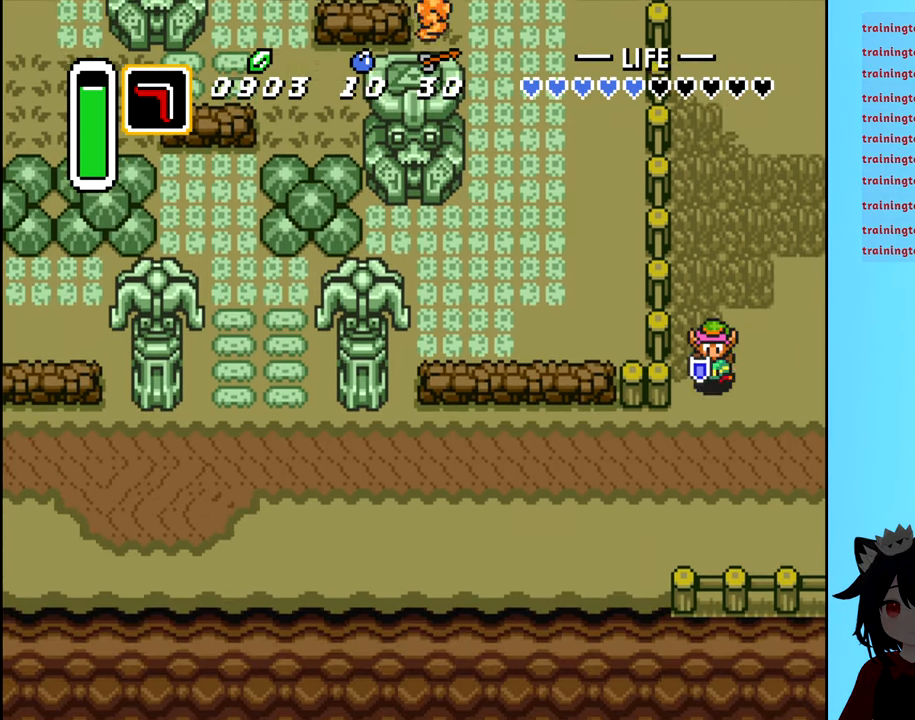
{"dt_ms": 500, "buttons": ["B", "DPAD_LEFT"], "events": [[233, "DPAD_LEFT", "down"], [283, "DPAD_DOWN", "up"], [367, "B", "down"]]}
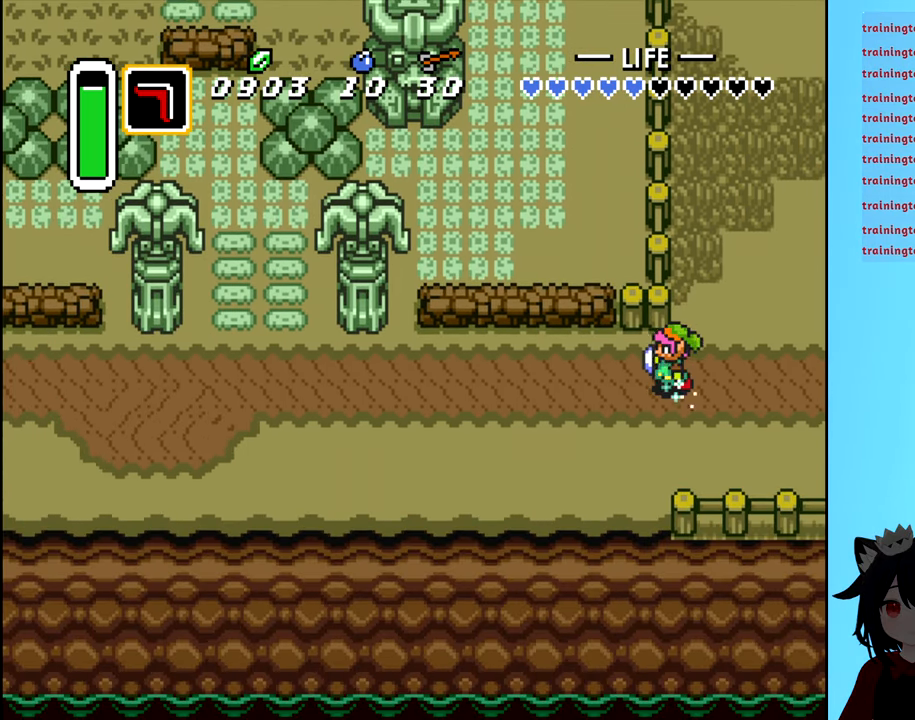
{"dt_ms": 500, "buttons": ["B", "DPAD_LEFT"], "events": []}
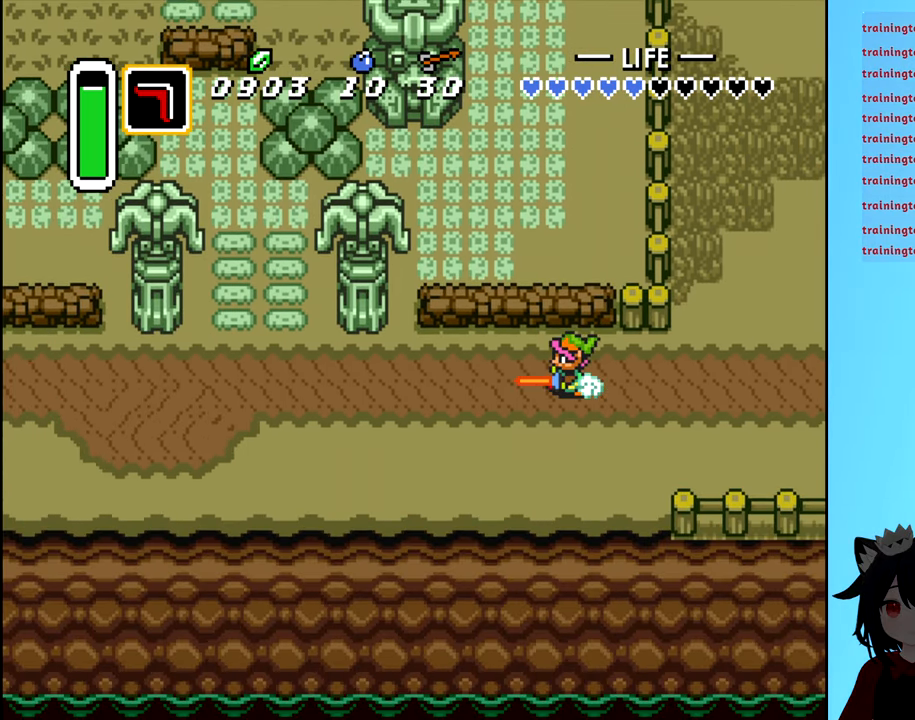
{"dt_ms": 500, "buttons": ["DPAD_UP"], "events": [[300, "B", "up"], [350, "DPAD_LEFT", "up"], [450, "DPAD_UP", "down"]]}
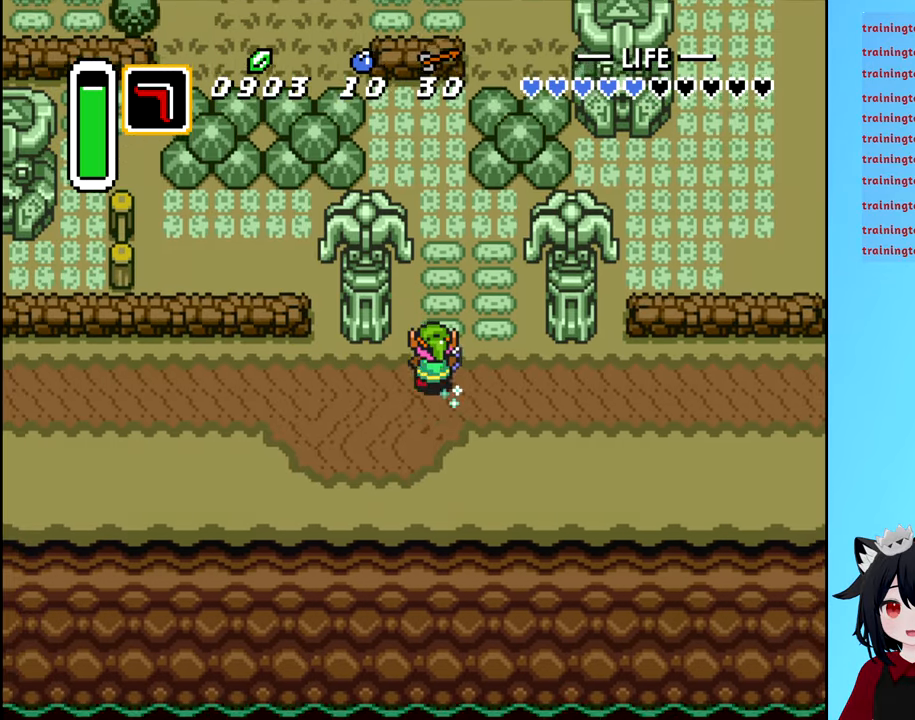
{"dt_ms": 500, "buttons": [], "events": [[67, "DPAD_UP", "up"]]}
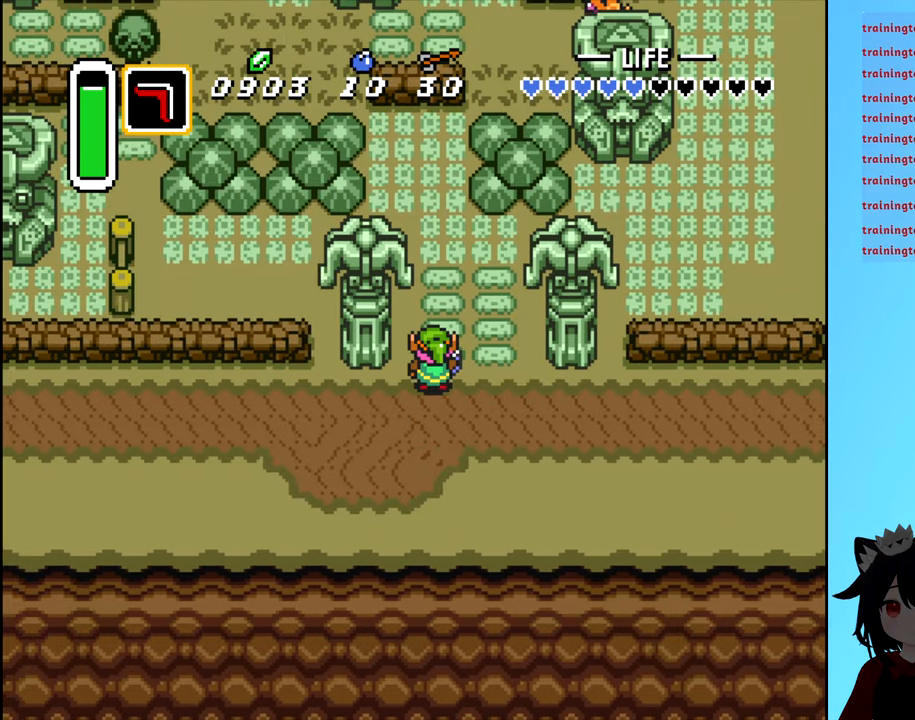
{"dt_ms": 500, "buttons": [], "events": []}
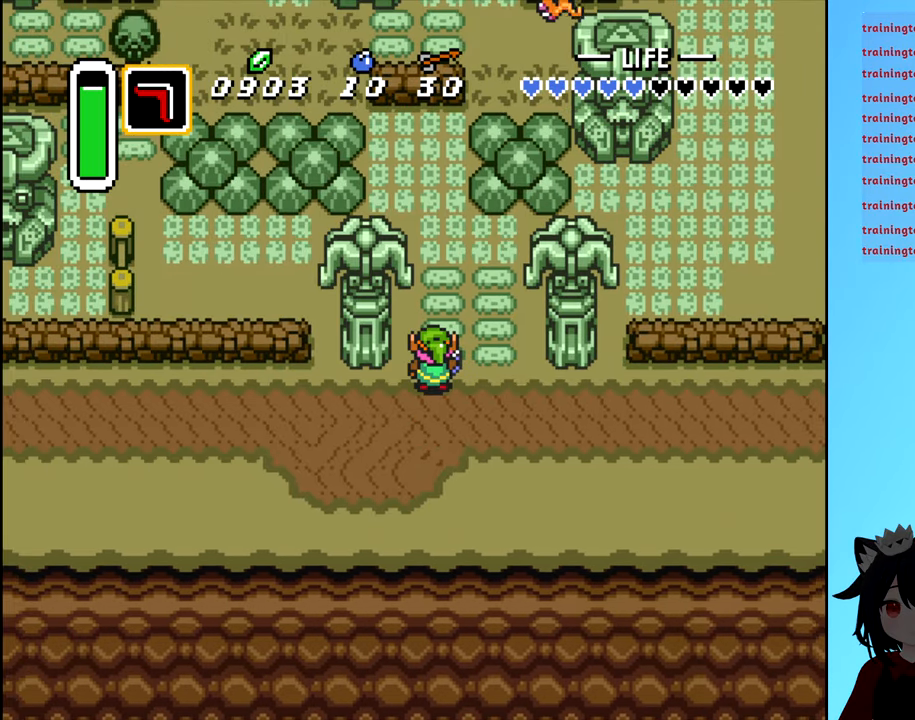
{"dt_ms": 500, "buttons": ["DPAD_RIGHT"], "events": [[234, "DPAD_RIGHT", "down"], [284, "DPAD_DOWN", "down"], [484, "DPAD_DOWN", "up"]]}
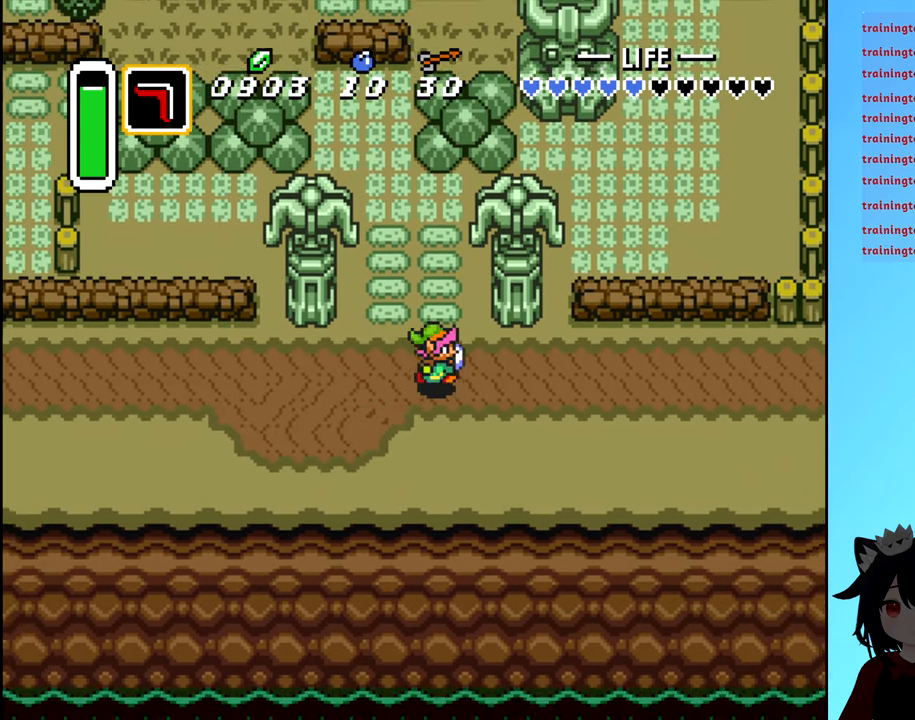
{"dt_ms": 500, "buttons": ["B", "DPAD_UP"], "events": [[67, "DPAD_UP", "down"], [100, "DPAD_RIGHT", "up"], [134, "B", "down"]]}
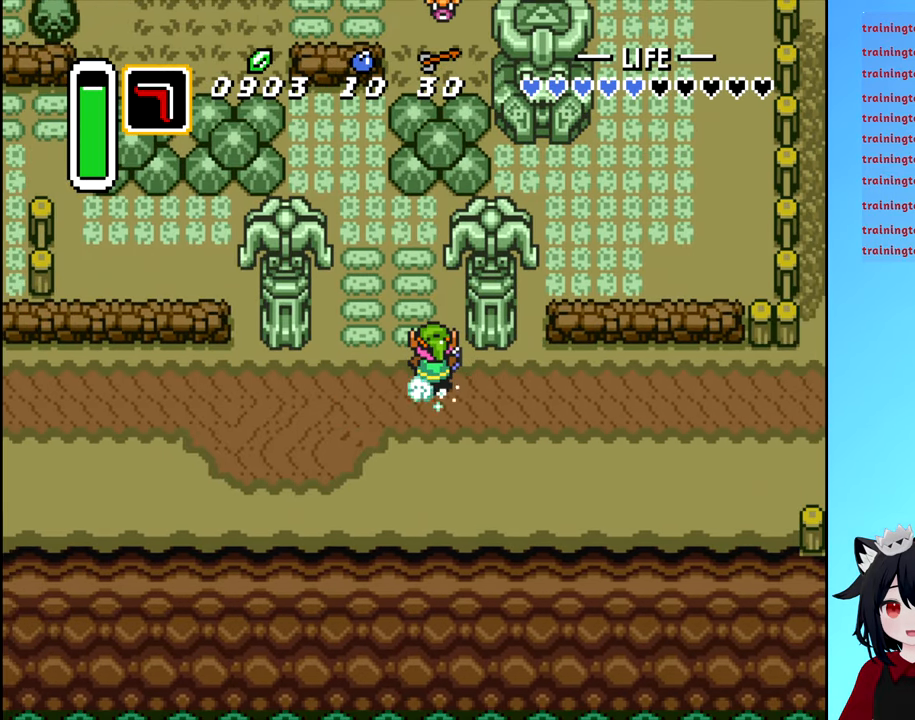
{"dt_ms": 500, "buttons": [], "events": [[467, "DPAD_UP", "up"], [484, "B", "up"]]}
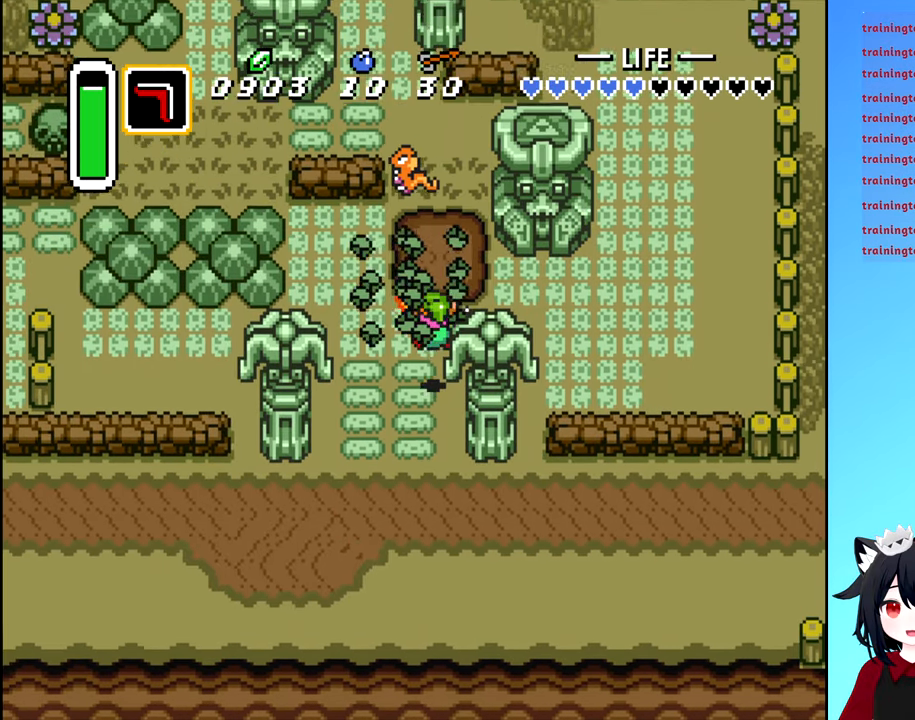
{"dt_ms": 500, "buttons": ["DPAD_UP"], "events": [[67, "DPAD_DOWN", "down"], [300, "DPAD_DOWN", "up"], [350, "DPAD_UP", "down"]]}
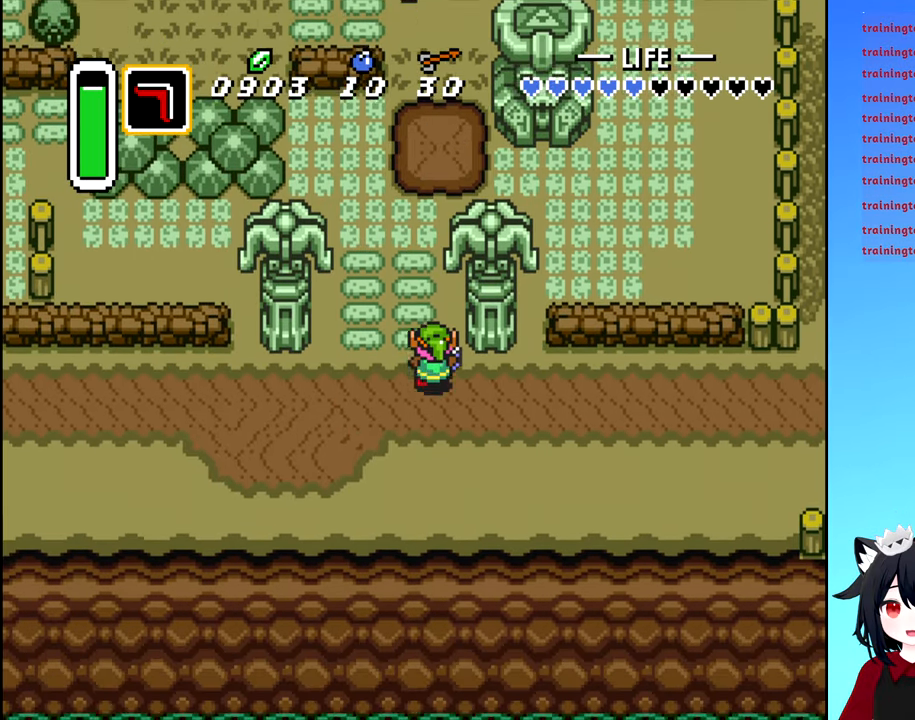
{"dt_ms": 500, "buttons": ["DPAD_UP"], "events": []}
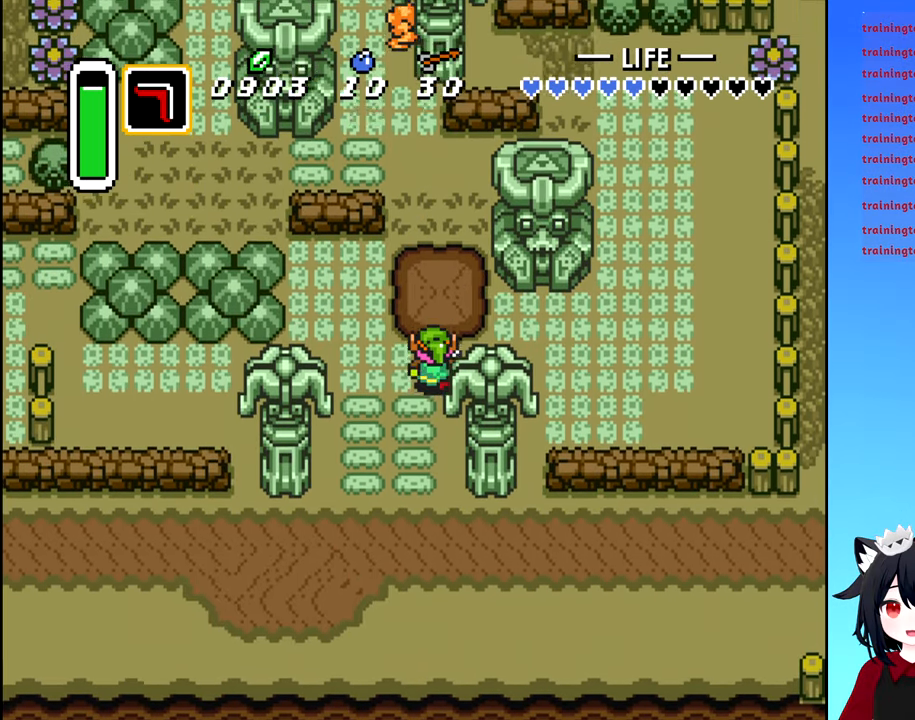
{"dt_ms": 500, "buttons": ["B", "DPAD_LEFT"], "events": [[150, "DPAD_LEFT", "down"], [150, "DPAD_UP", "up"], [184, "B", "down"]]}
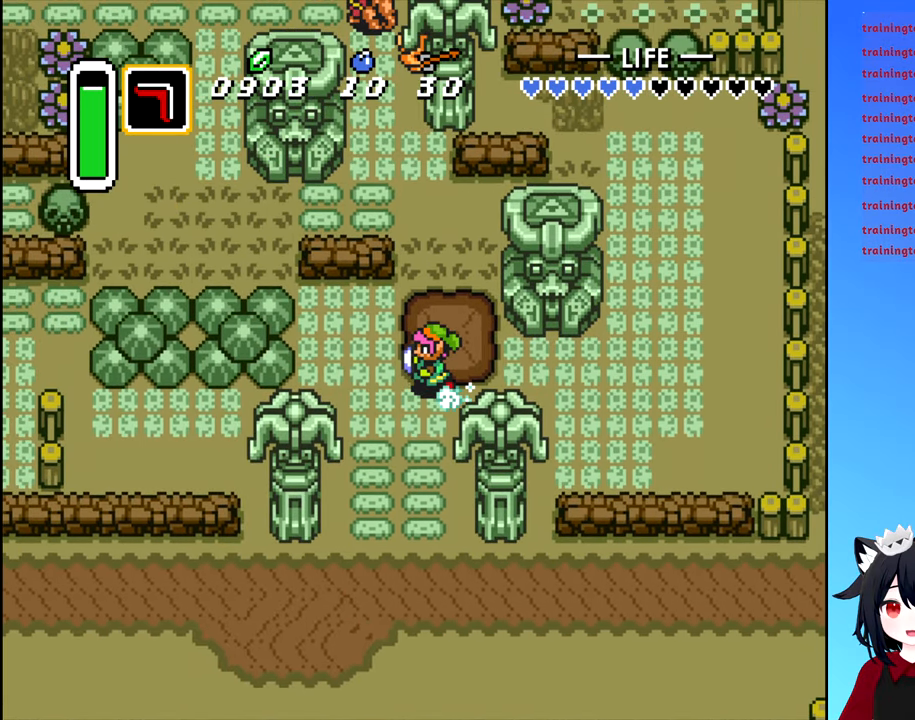
{"dt_ms": 500, "buttons": ["B", "DPAD_LEFT"], "events": []}
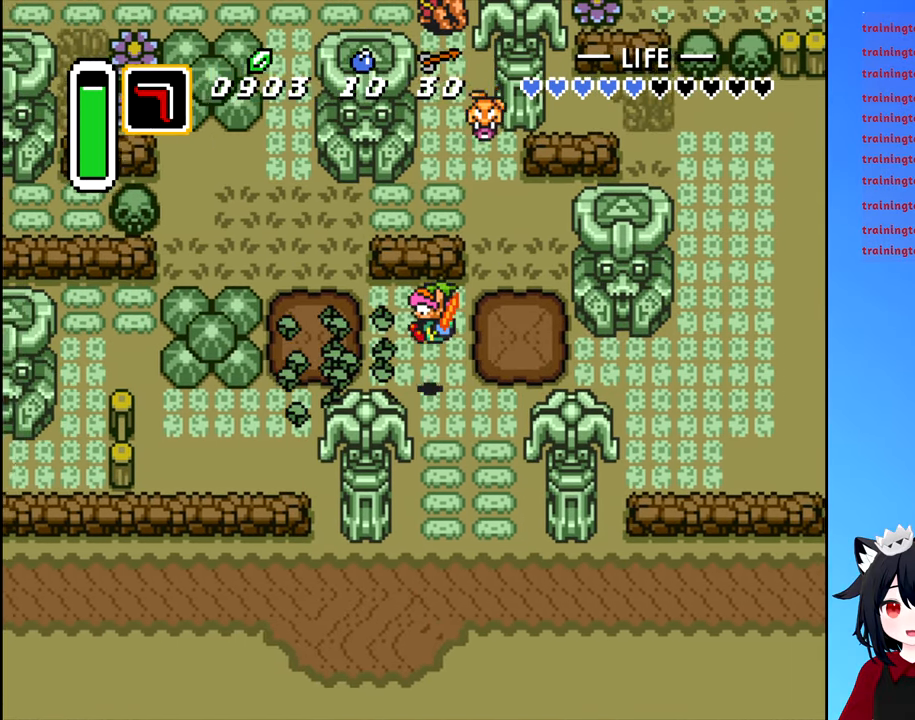
{"dt_ms": 500, "buttons": ["B", "DPAD_LEFT"], "events": [[17, "B", "up"], [416, "B", "down"]]}
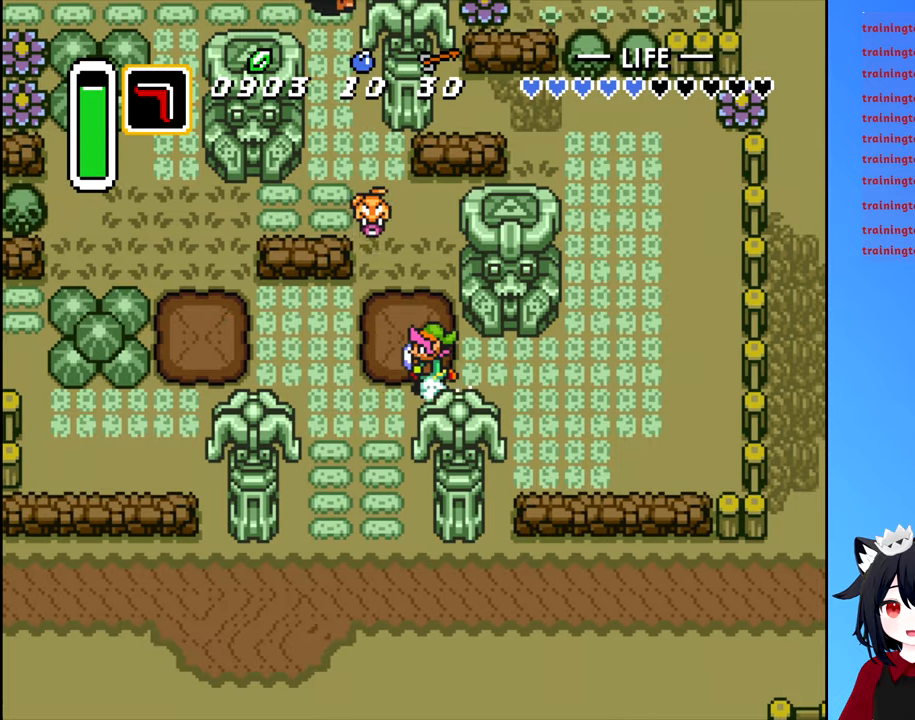
{"dt_ms": 500, "buttons": ["B", "DPAD_LEFT"], "events": []}
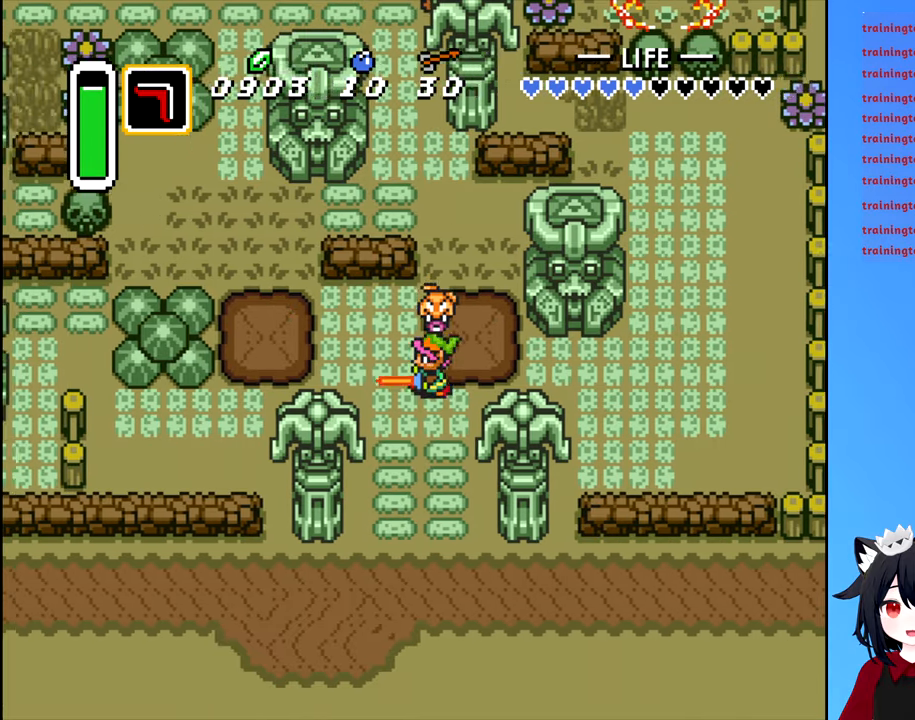
{"dt_ms": 500, "buttons": ["DPAD_LEFT"], "events": [[433, "B", "up"]]}
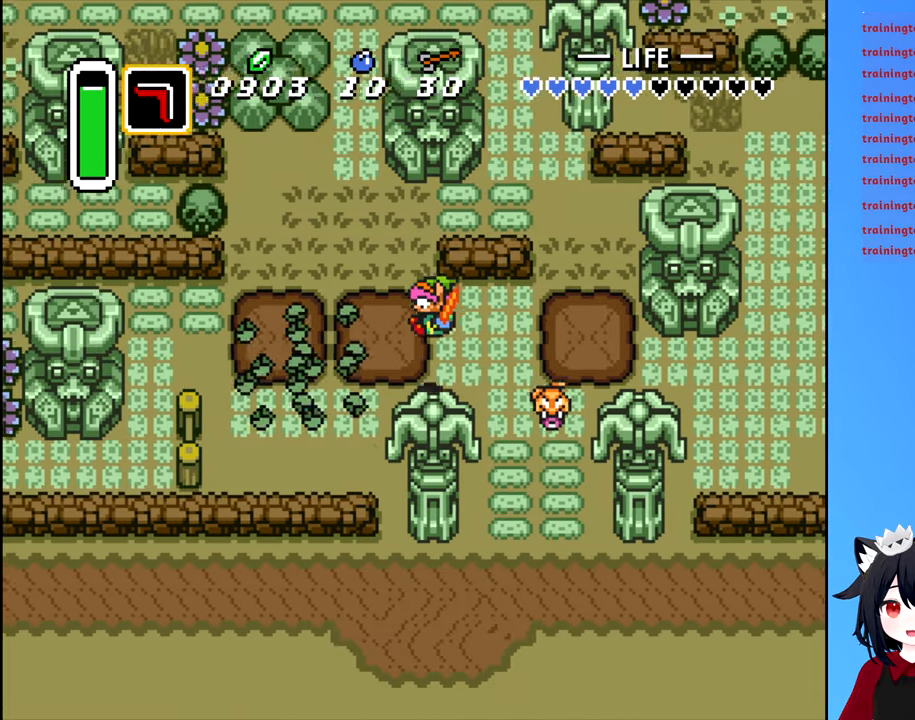
{"dt_ms": 500, "buttons": ["DPAD_LEFT"], "events": []}
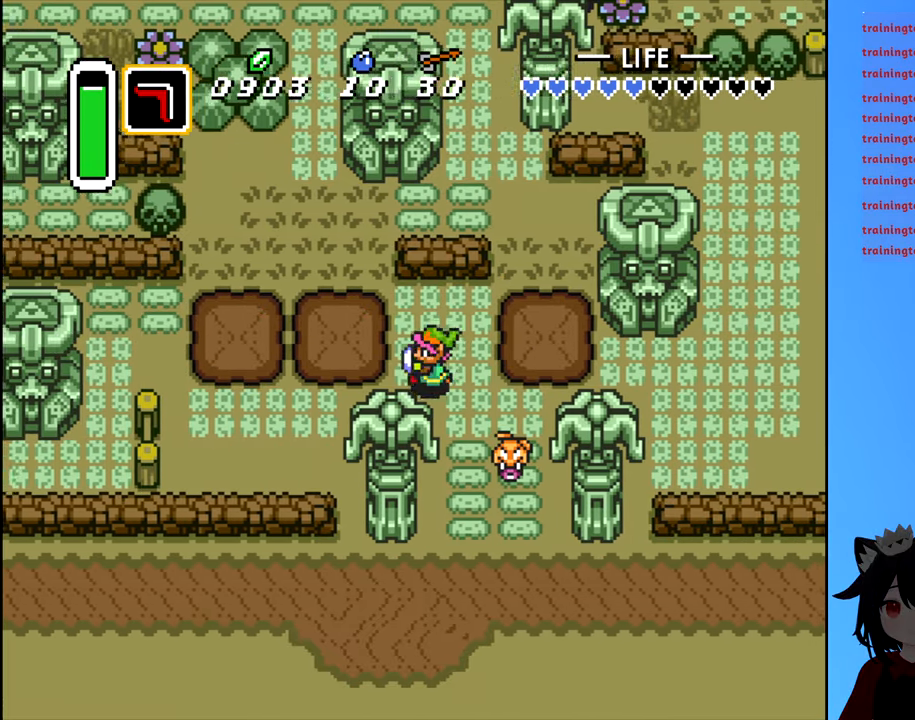
{"dt_ms": 1000, "buttons": ["B", "DPAD_UP"]}